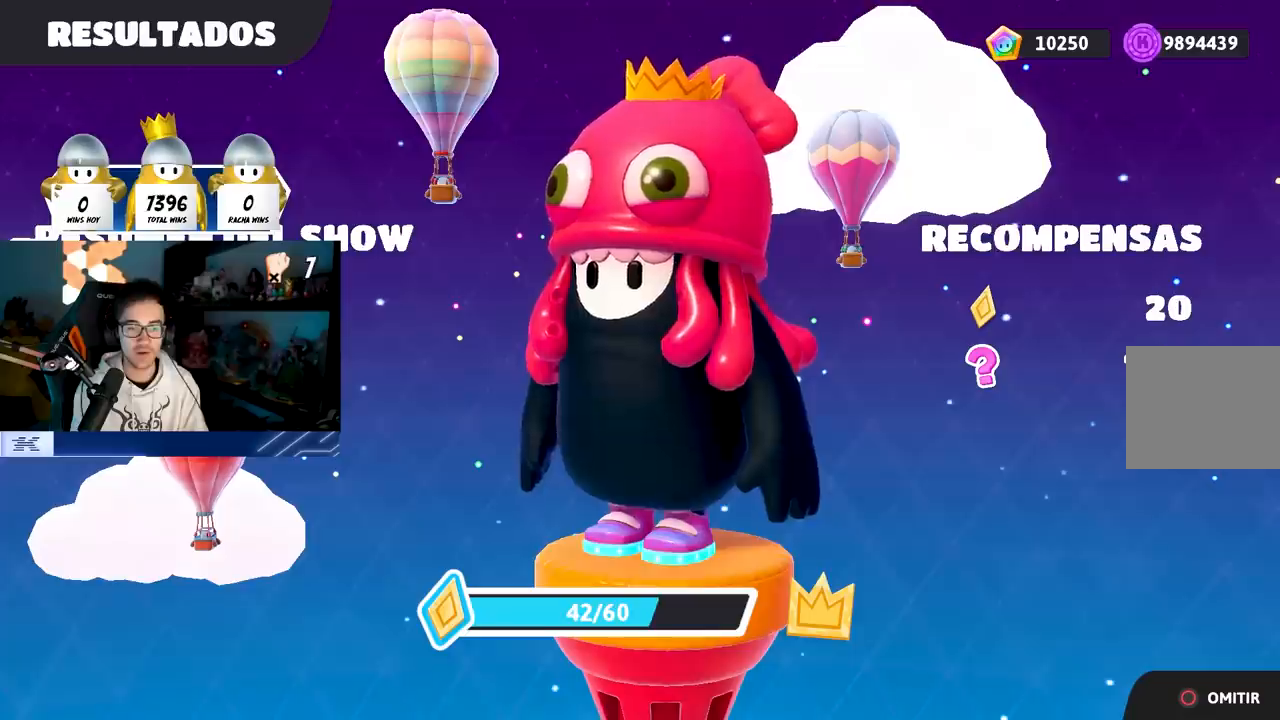
Gameplay with a controller (PlayStation layout); each line is a JSON object with the inputs held at the frame after it. "events" lists button and stick changes between this image and that frame as [ms after this image, input, new state], when the widget could be followed in between. Not read: L3 R3.
{"buttons": ["CROSS"], "left_stick": "center", "right_stick": "center", "events": [[17, "CROSS", "up"], [67, "CROSS", "down"], [200, "CROSS", "up"], [250, "CROSS", "down"], [350, "CROSS", "up"], [417, "CROSS", "down"]]}
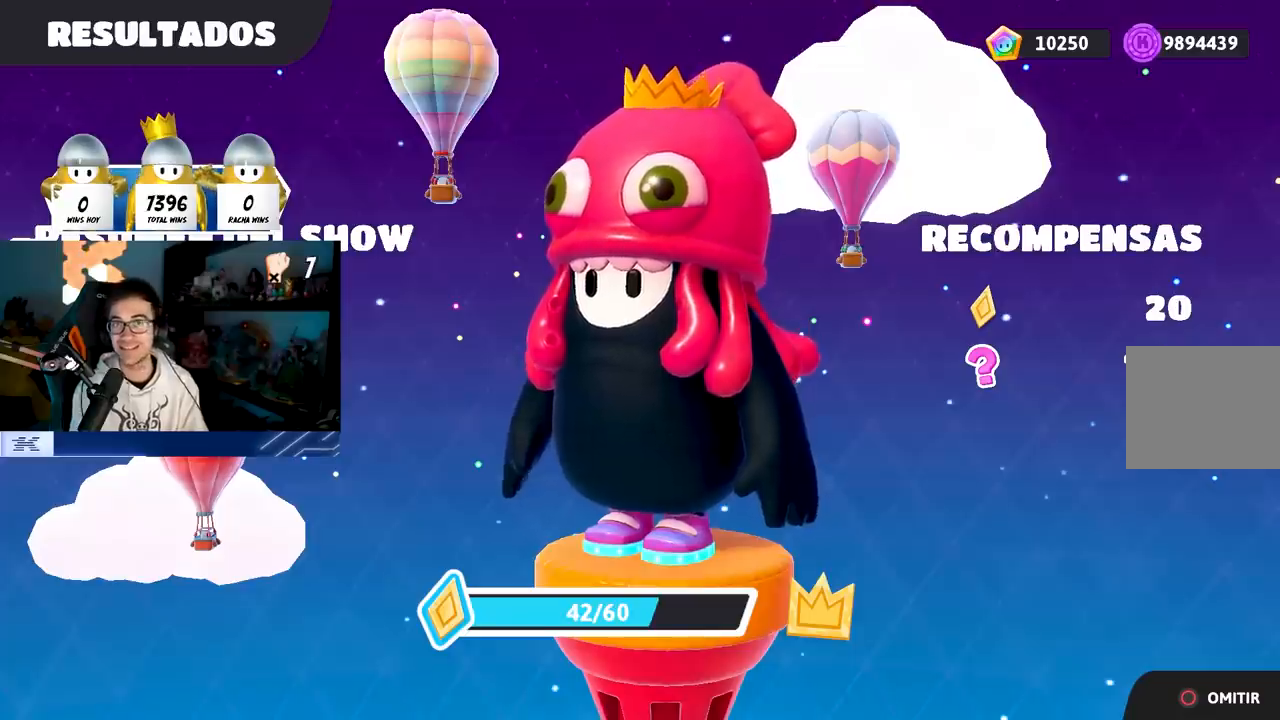
{"buttons": ["CROSS"], "left_stick": "center", "right_stick": "center", "events": [[17, "CROSS", "up"], [83, "CROSS", "down"], [200, "CROSS", "up"], [267, "CROSS", "down"], [367, "CROSS", "up"], [450, "CROSS", "down"]]}
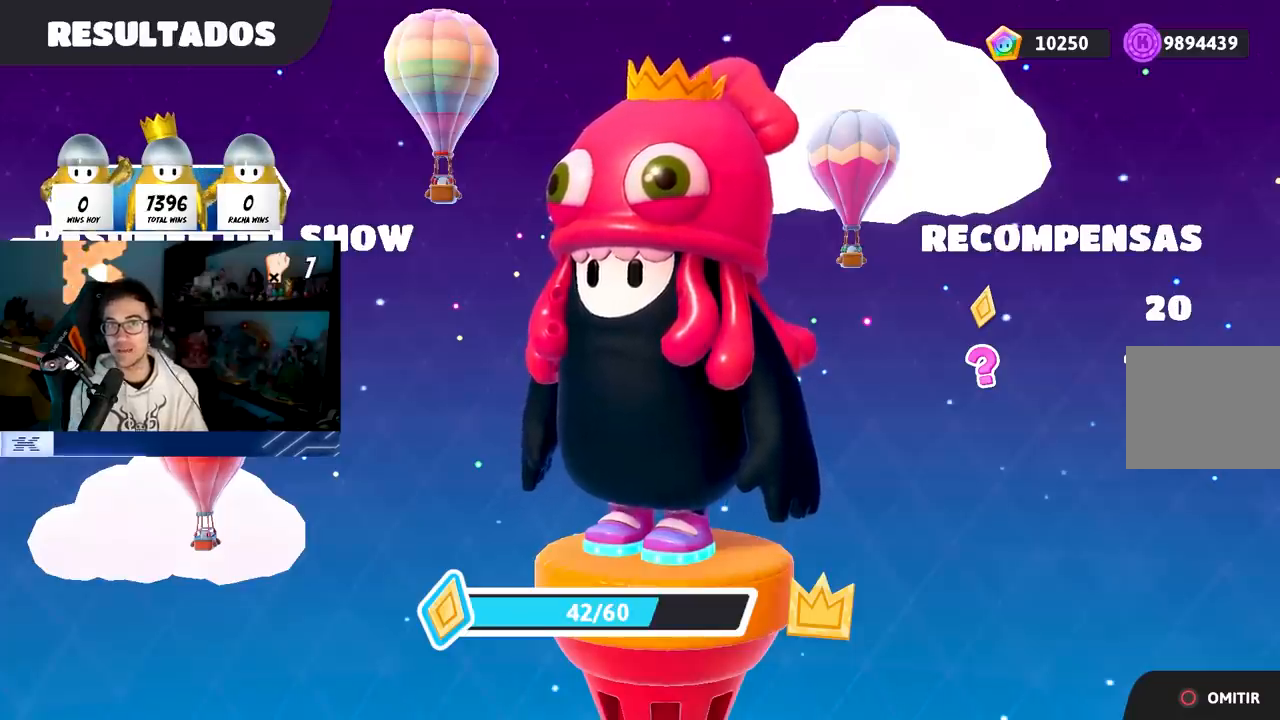
{"buttons": ["CROSS"], "left_stick": "center", "right_stick": "center", "events": [[67, "CROSS", "up"], [117, "CROSS", "down"], [250, "CROSS", "up"], [300, "CROSS", "down"], [417, "CROSS", "up"], [467, "CROSS", "down"]]}
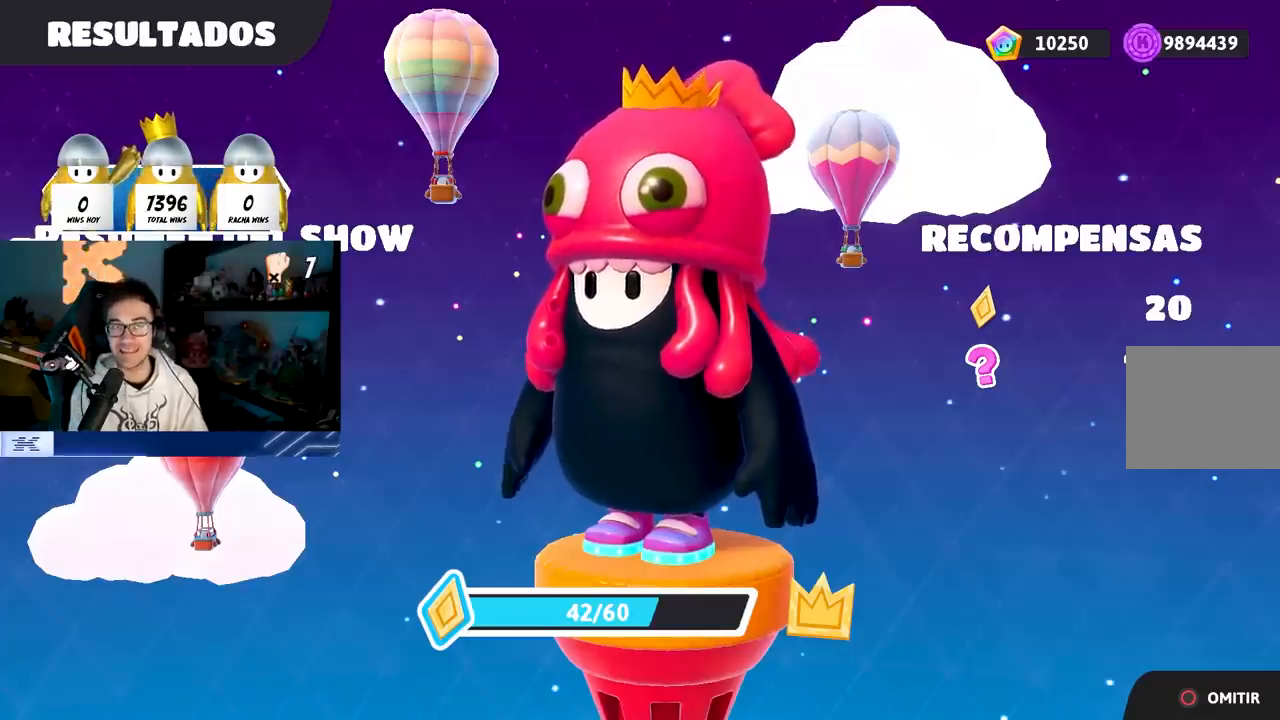
{"buttons": [], "left_stick": "center", "right_stick": "center", "events": [[83, "CROSS", "up"], [150, "CROSS", "down"], [267, "CROSS", "up"], [350, "CROSS", "down"], [400, "CROSS", "up"]]}
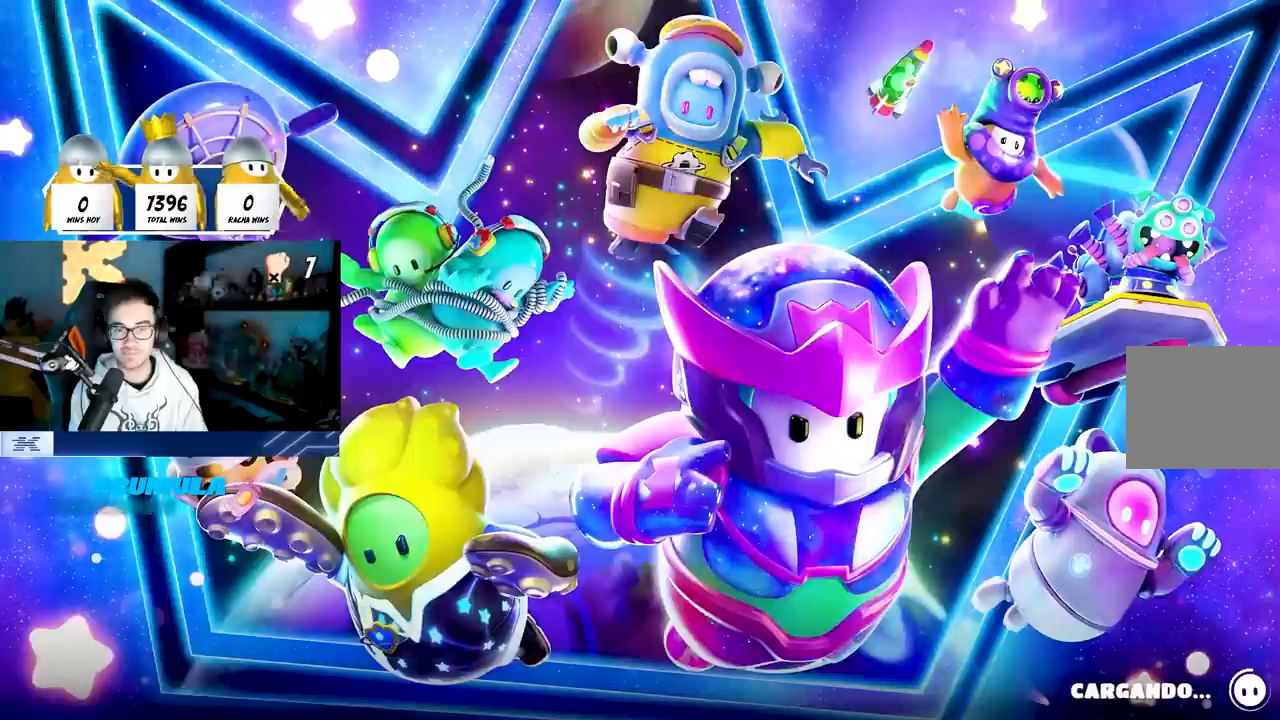
{"buttons": [], "left_stick": "center", "right_stick": "center", "events": []}
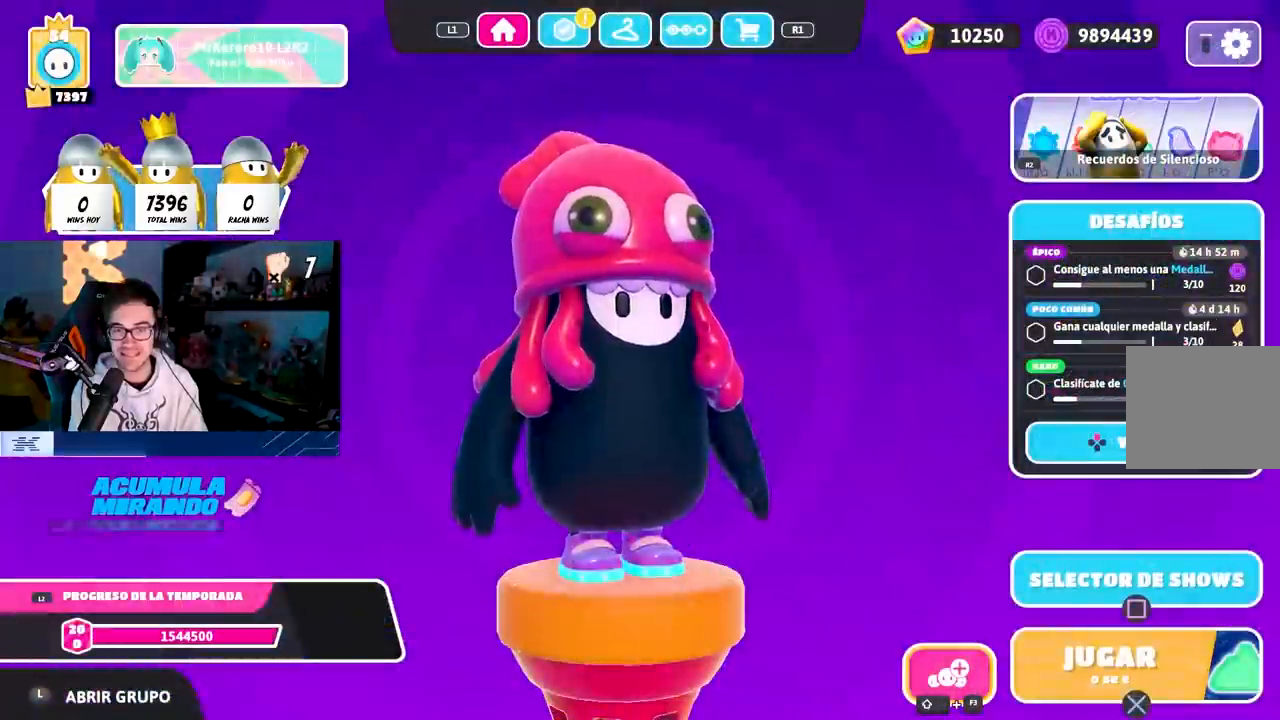
{"buttons": [], "left_stick": "center", "right_stick": "center", "events": []}
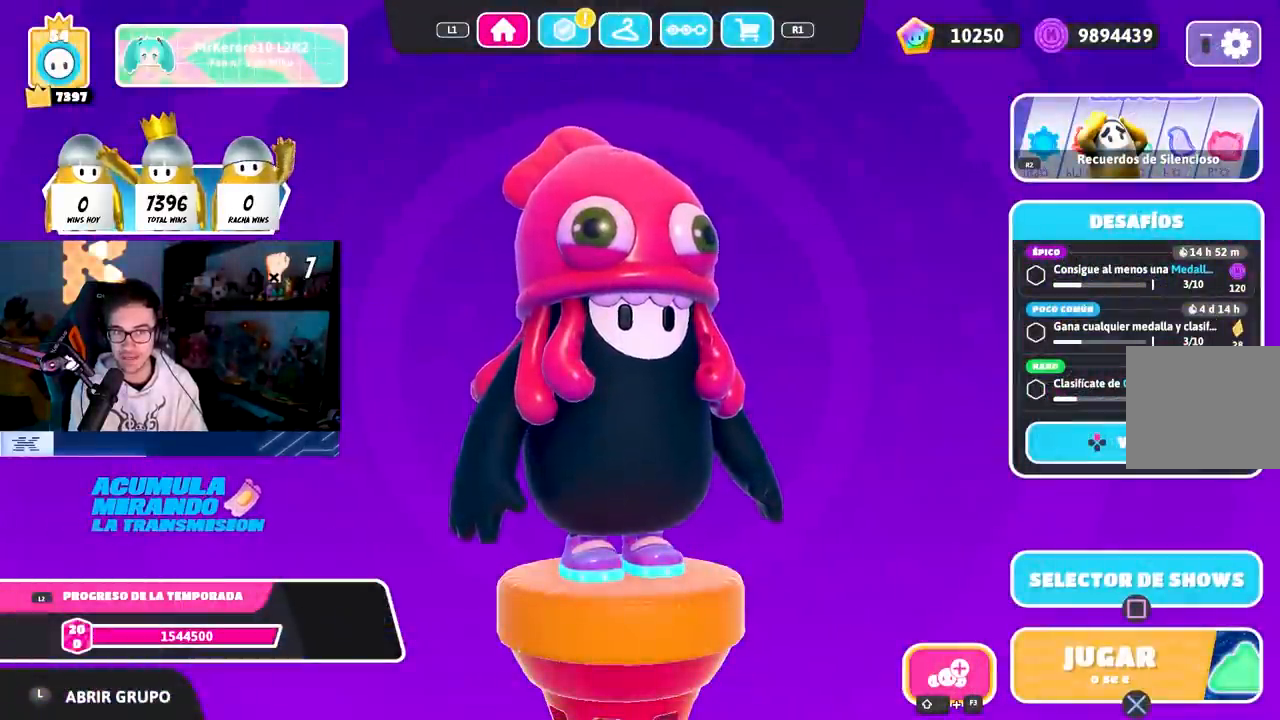
{"buttons": [], "left_stick": "center", "right_stick": "center", "events": []}
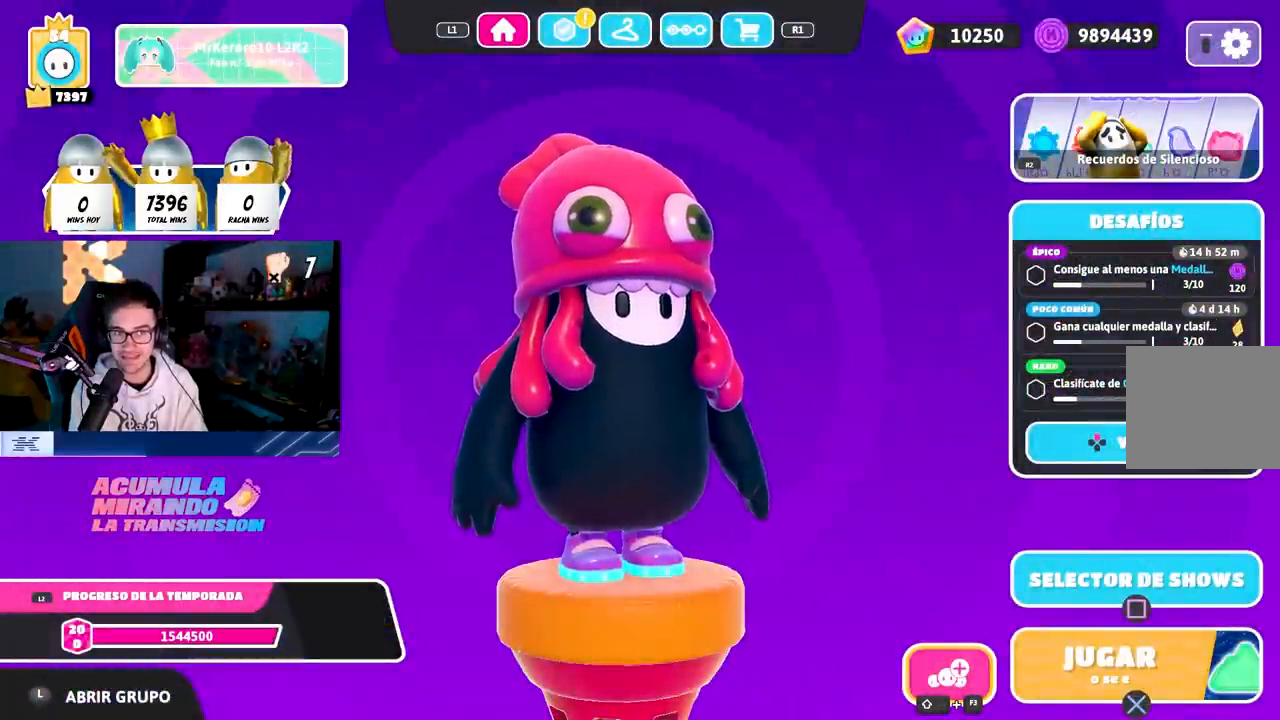
{"buttons": [], "left_stick": "center", "right_stick": "center", "events": []}
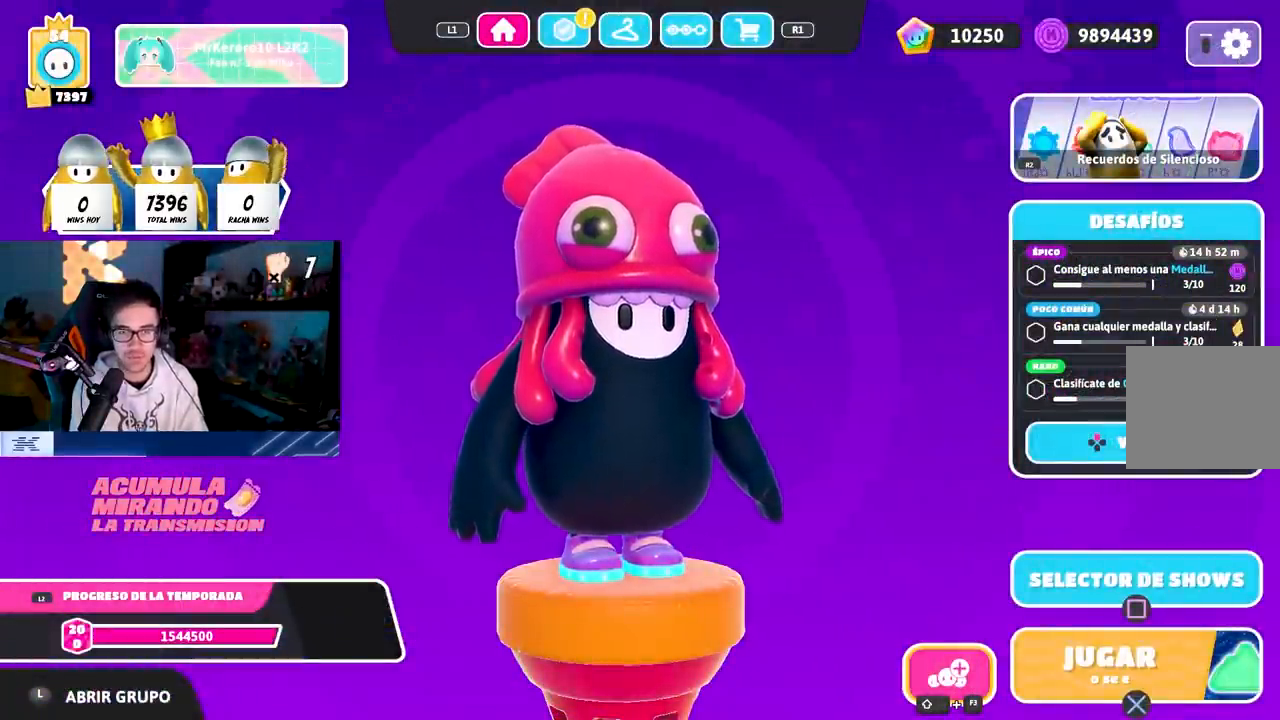
{"buttons": [], "left_stick": "center", "right_stick": "center", "events": [[233, "SQUARE", "down"], [367, "SQUARE", "up"]]}
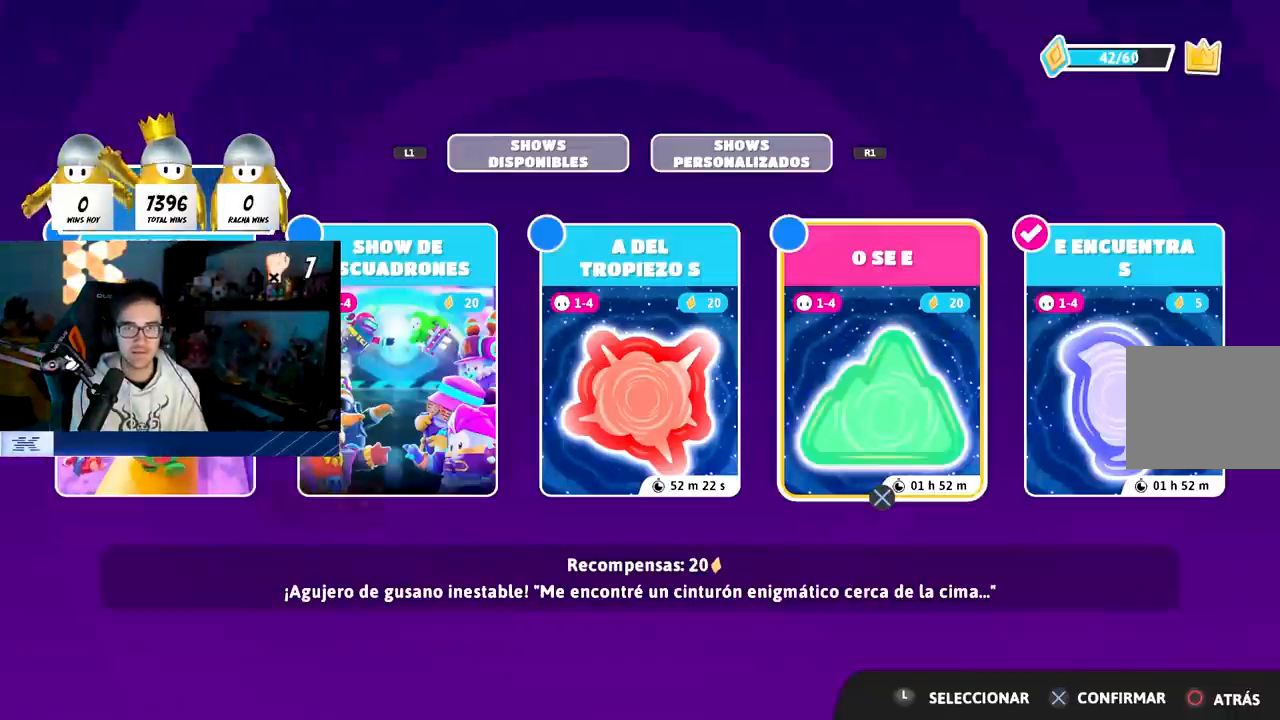
{"buttons": [], "left_stick": "center", "right_stick": "center", "events": []}
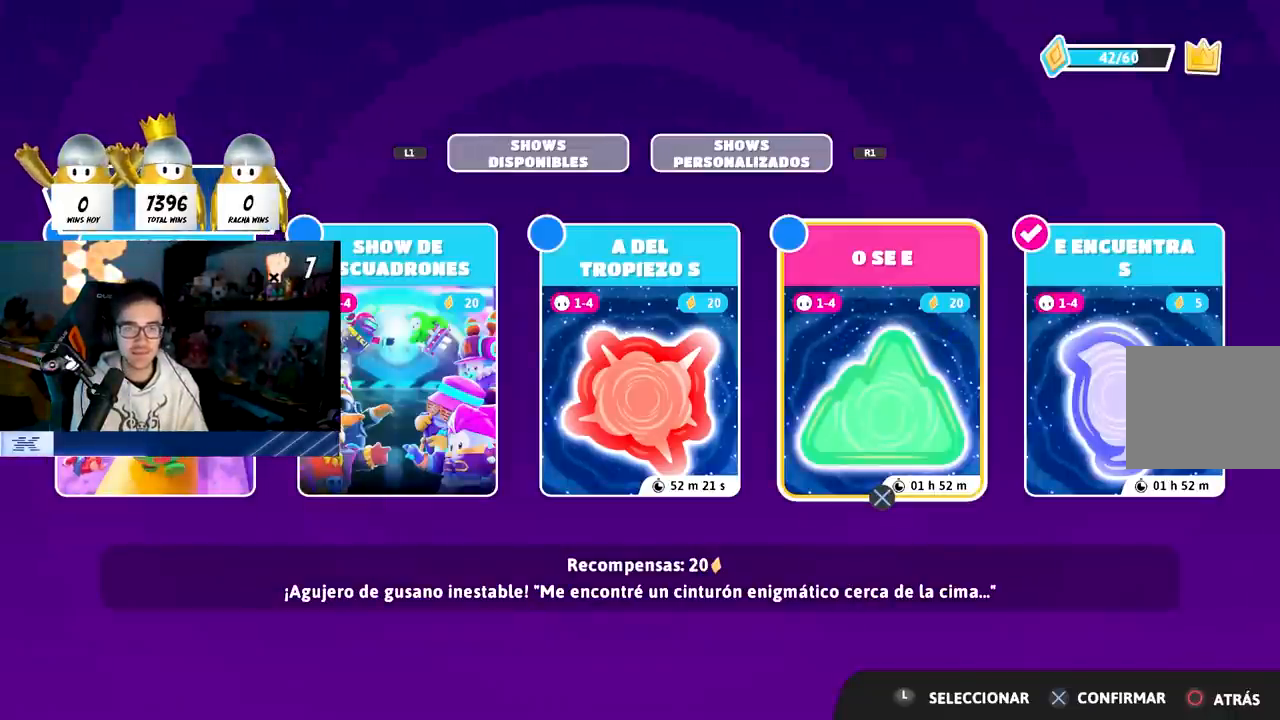
{"buttons": [], "left_stick": "center", "right_stick": "center", "events": []}
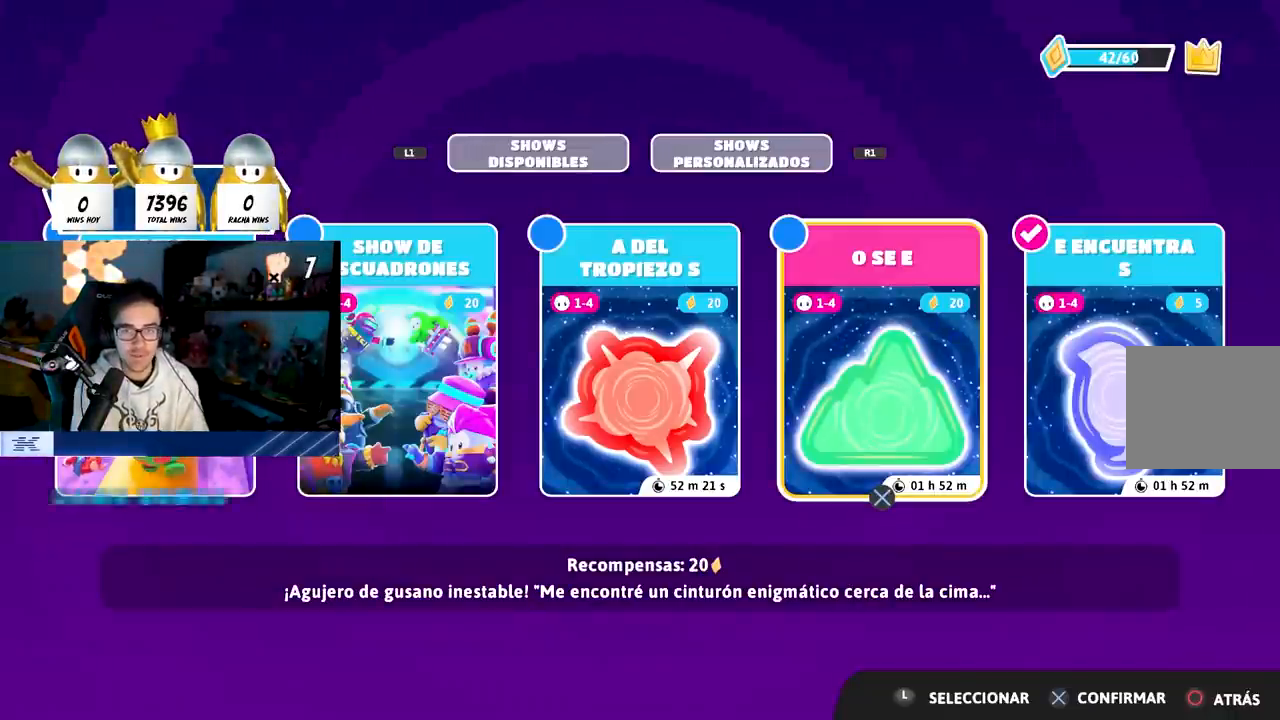
{"buttons": [], "left_stick": "center", "right_stick": "center", "events": []}
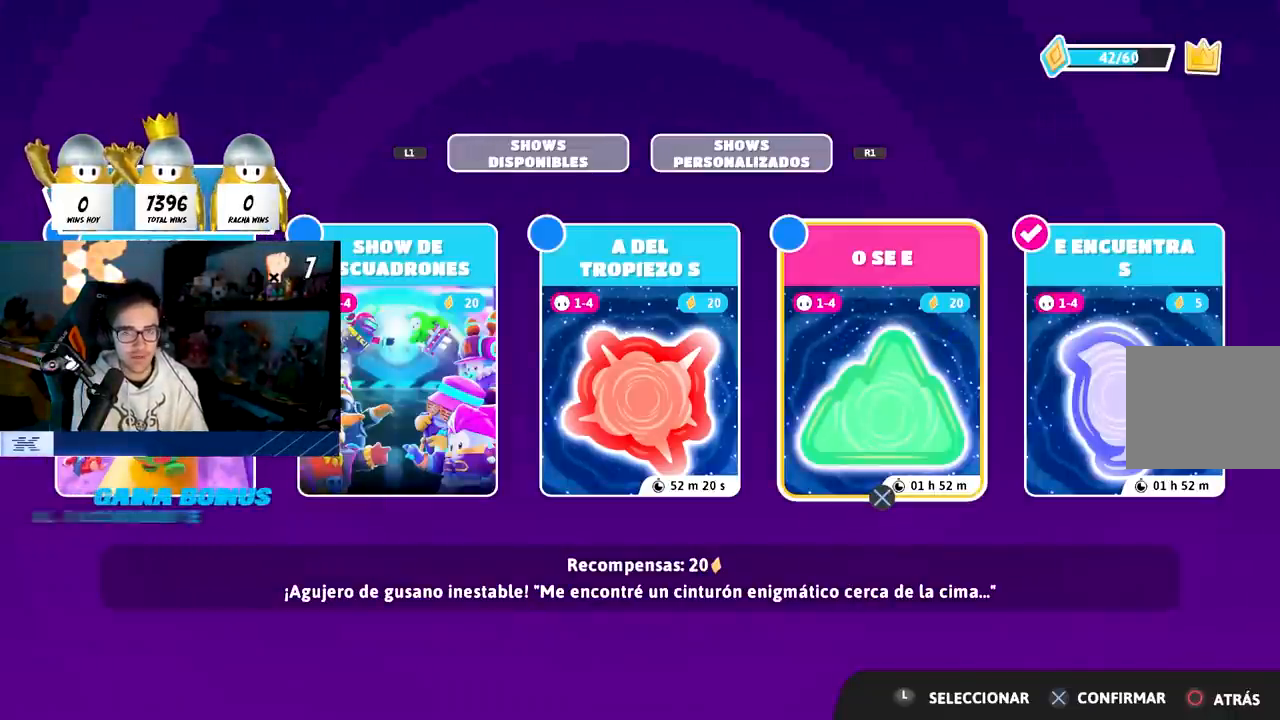
{"buttons": [], "left_stick": "center", "right_stick": "center", "events": []}
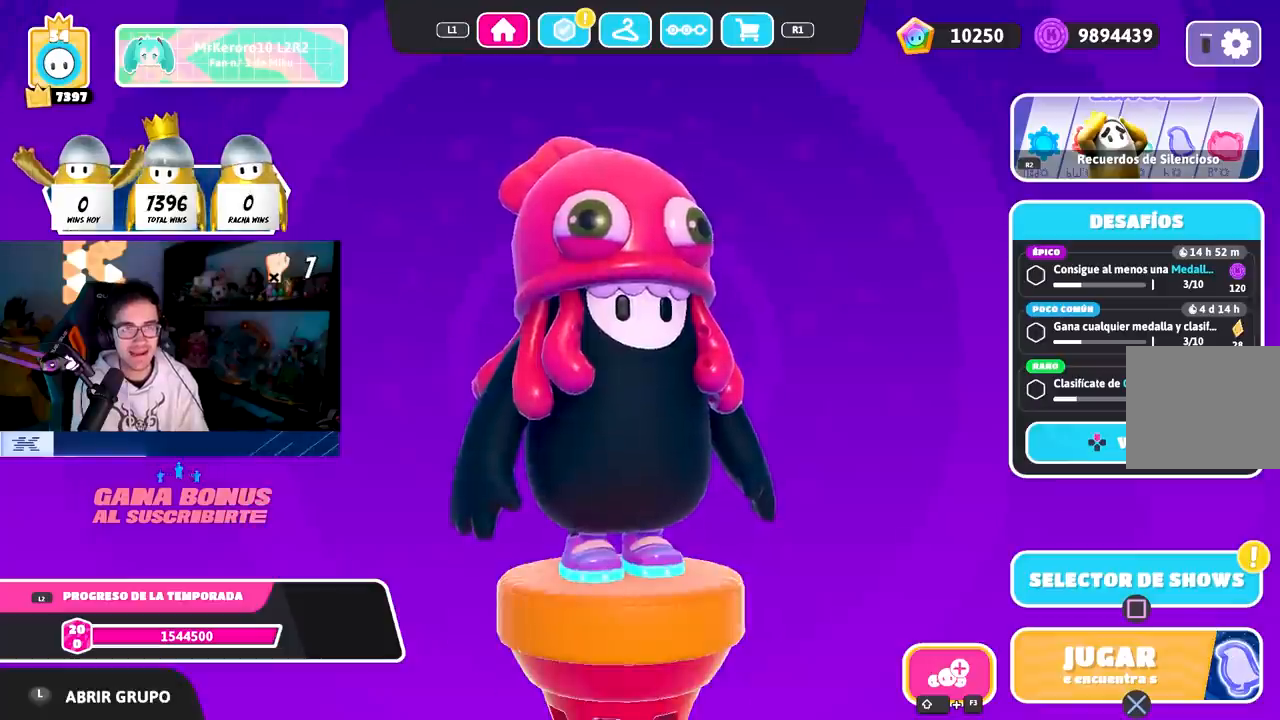
{"buttons": [], "left_stick": "center", "right_stick": "center", "events": []}